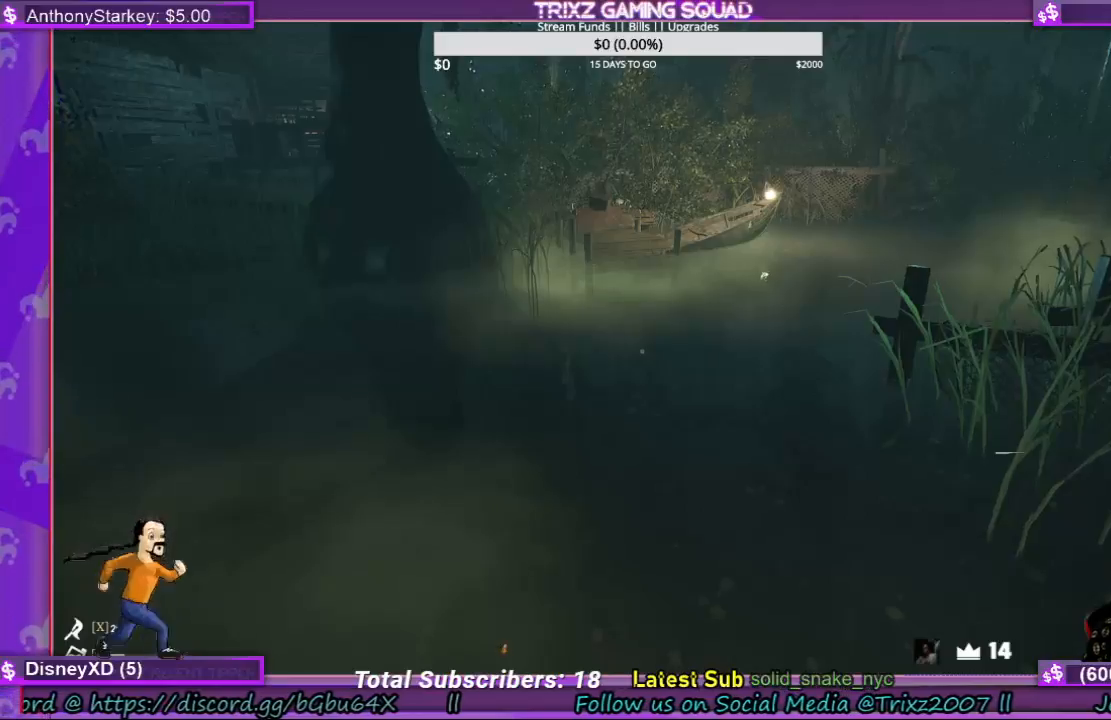
Gameplay with keyboard and mouse; each line is a JSON object with the keys and mouse buttons held at the frame after it. "events" lists presses ("down") and releases ("up") of "a", "ctrl", "d", "e", "f", "q", "r", "s", "shift", "space", "tab", "w", "mouse_left", "mouse_wheel", "mouse_right" and "mouse_mb5" between this image and that frame as [ms after this image, input, new state], when the widget could be followed in between. "mouse_left", "mouse_wheel", "mouse_right", "mouse_mb5" = the "left", "wheel", "right", "mb5" buttons of the "mouse" list. No other keys are recorded. "wheel" means that the mouse wheel is clicked or scrolled. Mouse movement is not recorded.
{"keys": [], "mouse": [], "events": [[367, "d", "down"], [500, "d", "up"]]}
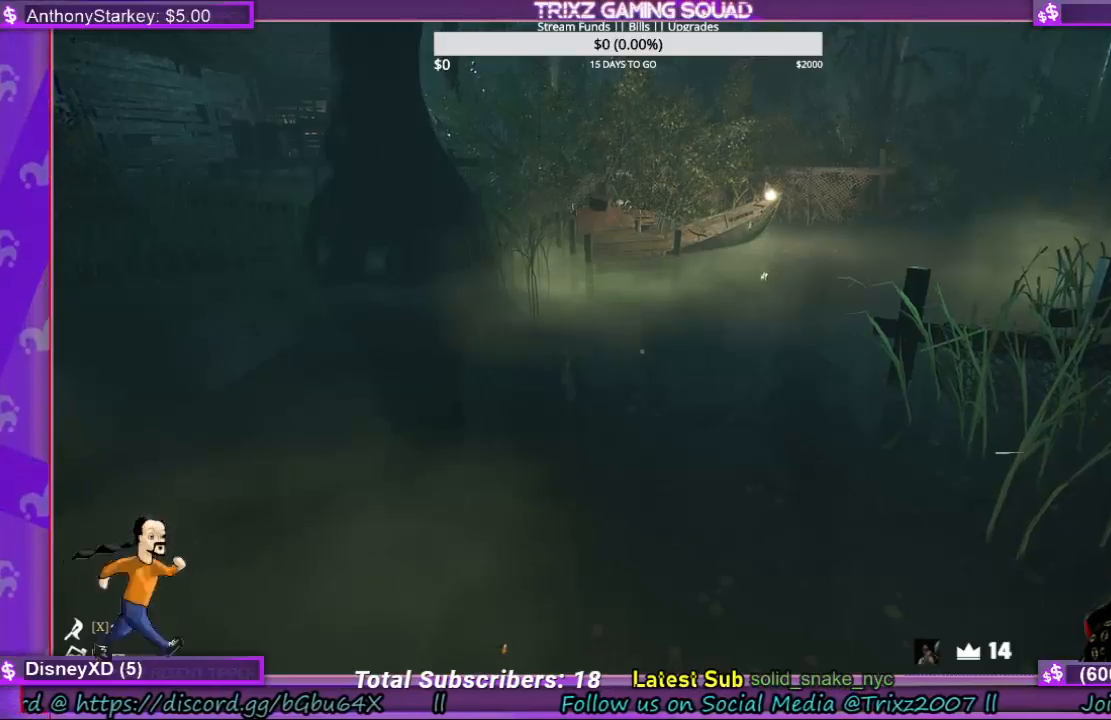
{"keys": [], "mouse": [], "events": [[33, "space", "down"], [167, "space", "up"]]}
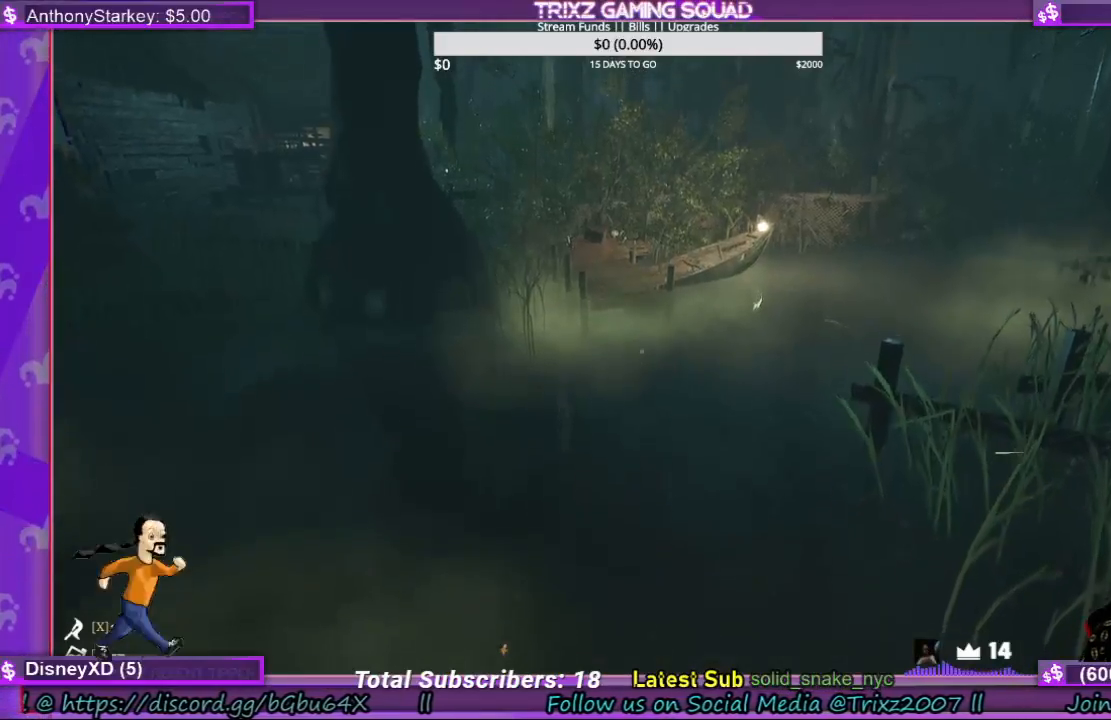
{"keys": [], "mouse": [], "events": []}
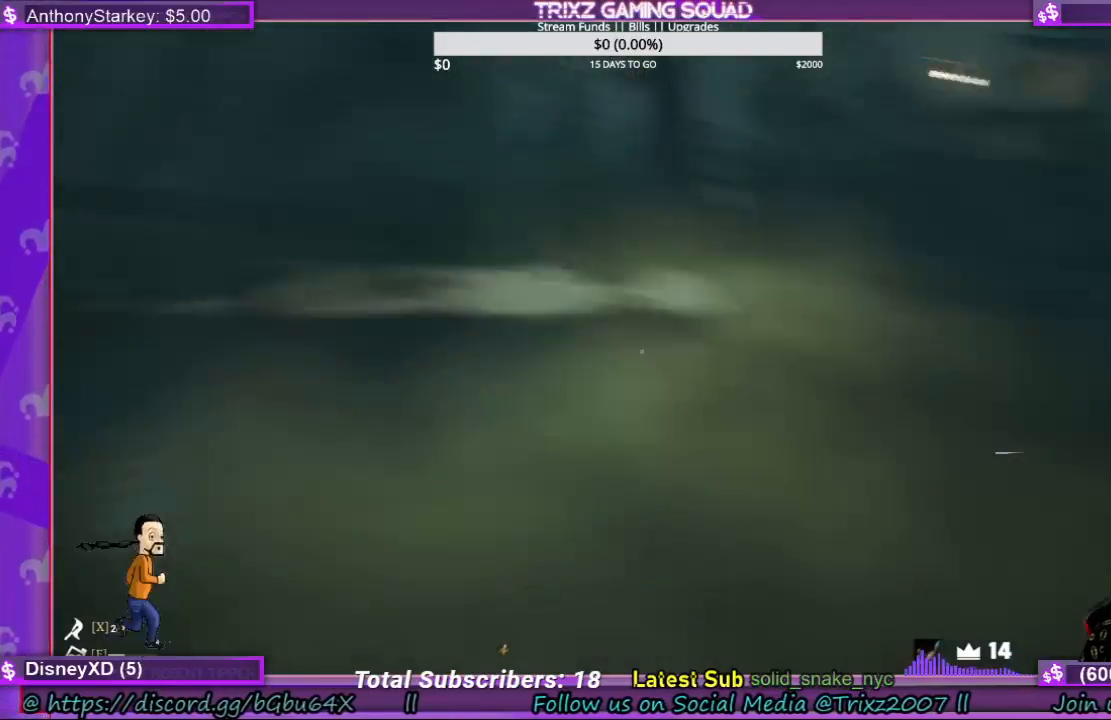
{"keys": ["a", "s"], "mouse": [], "events": [[433, "s", "down"], [500, "a", "down"]]}
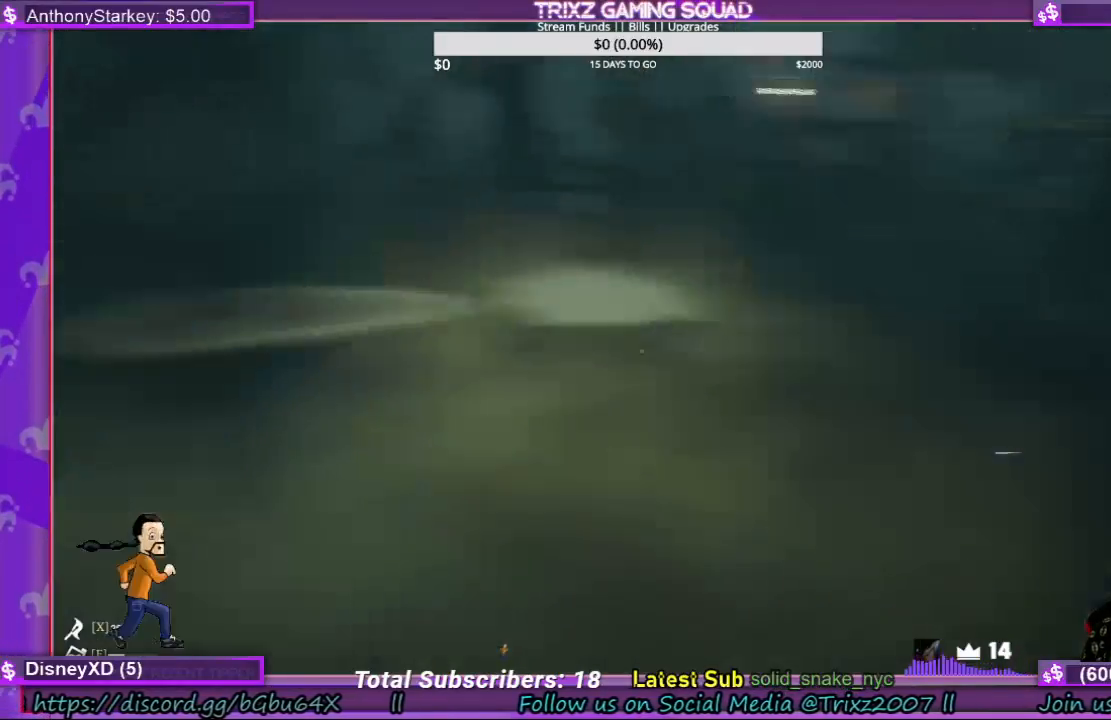
{"keys": ["s"], "mouse": [], "events": [[100, "a", "up"], [133, "s", "up"], [300, "a", "down"], [367, "s", "down"], [500, "a", "up"]]}
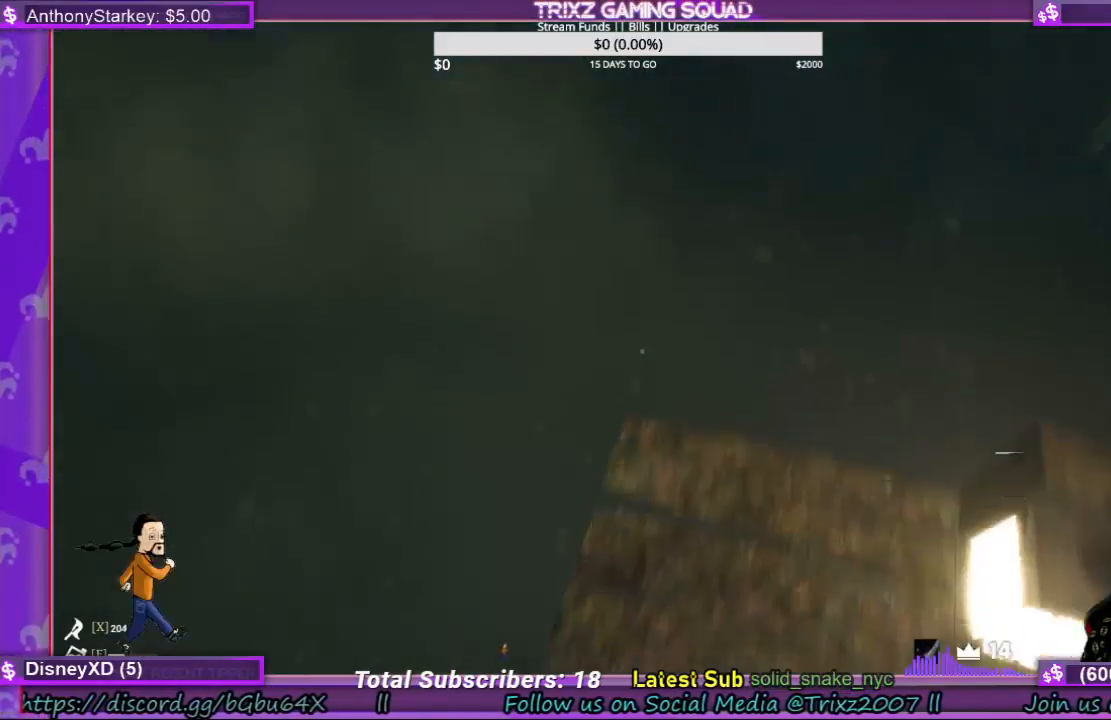
{"keys": ["s"], "mouse": [], "events": [[67, "s", "up"], [233, "s", "down"], [367, "s", "up"], [467, "s", "down"]]}
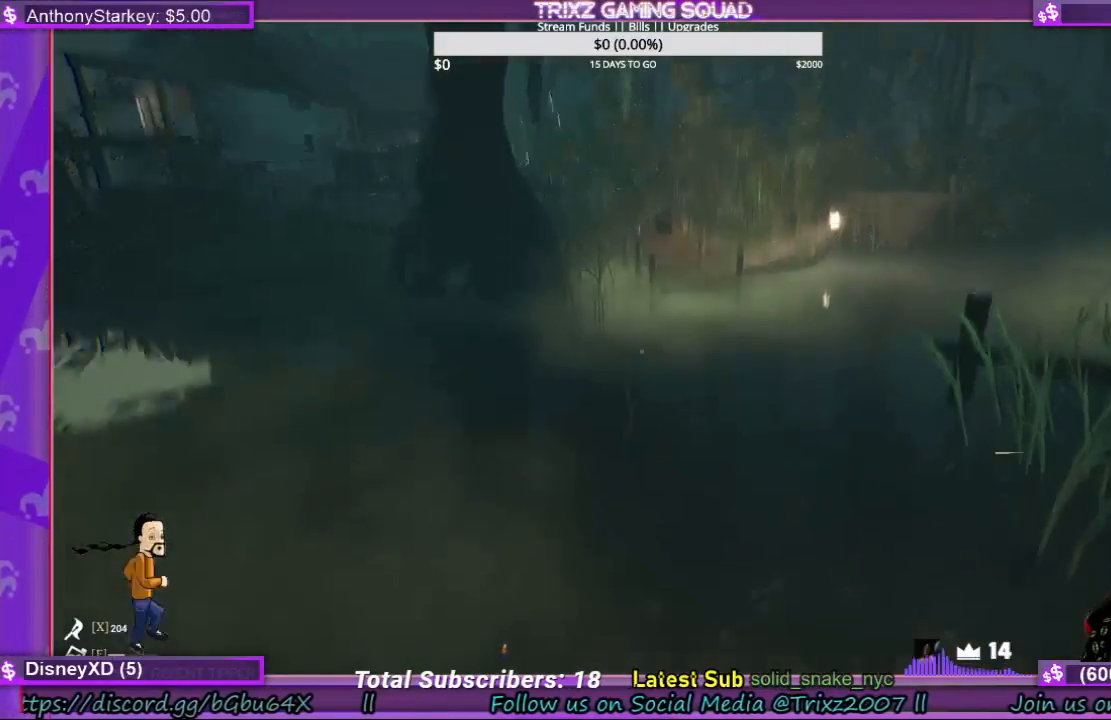
{"keys": ["s"], "mouse": [], "events": [[133, "s", "up"], [200, "s", "down"], [367, "s", "up"], [500, "s", "down"]]}
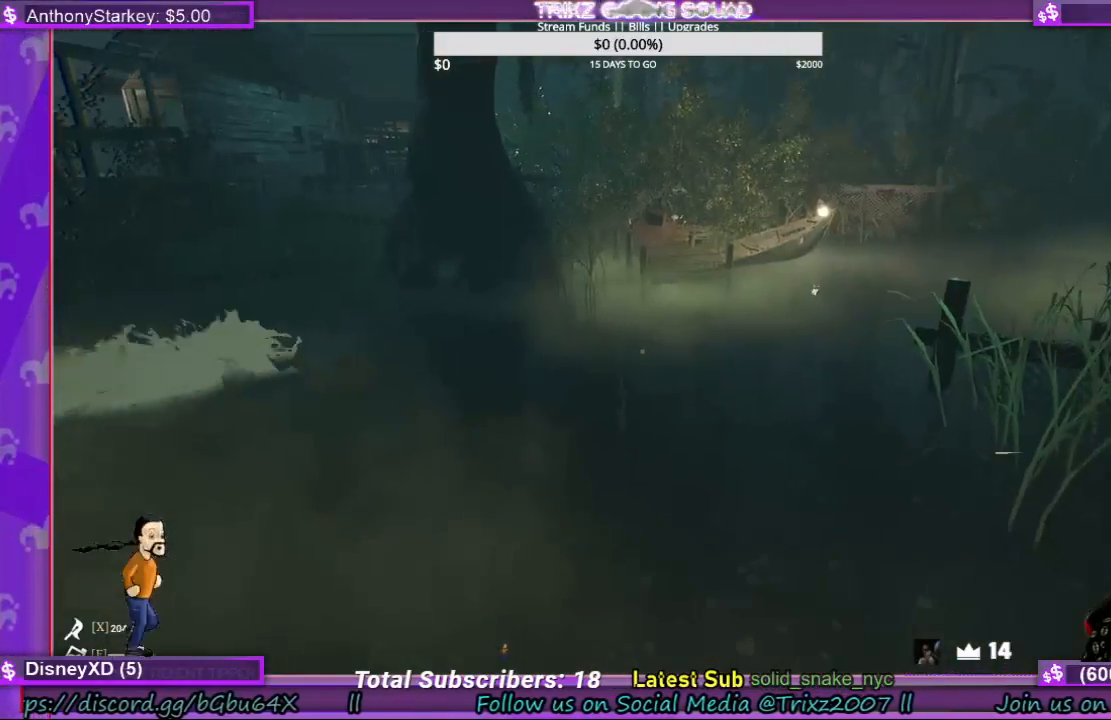
{"keys": [], "mouse": [], "events": [[167, "s", "up"]]}
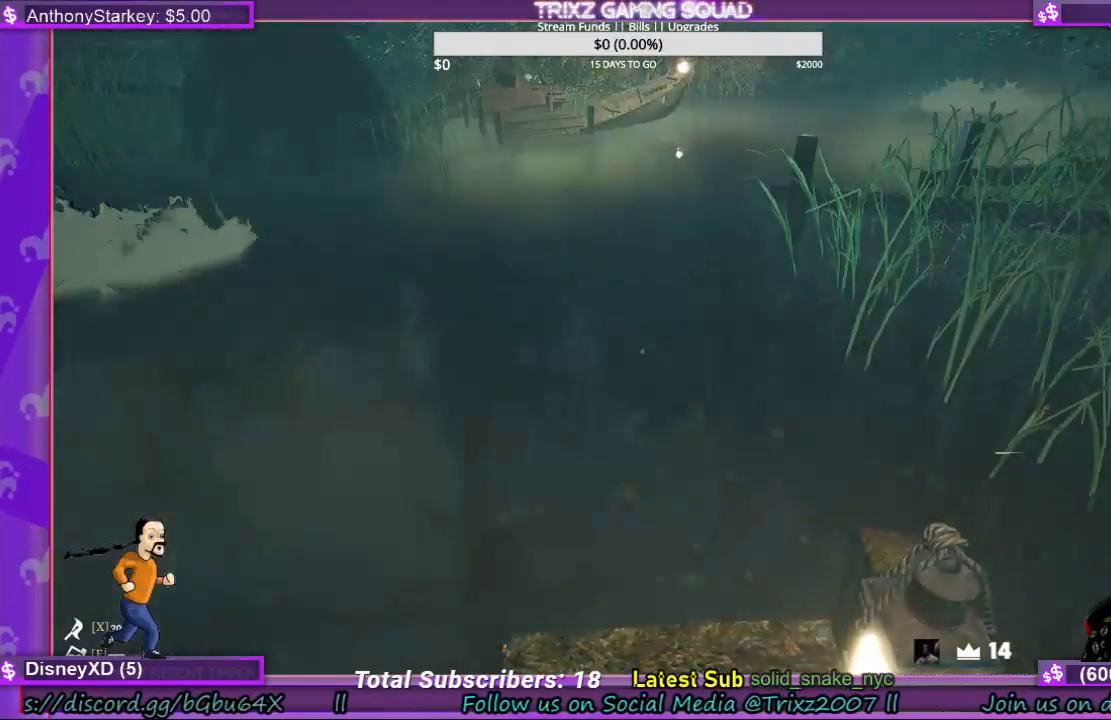
{"keys": [], "mouse": [], "events": []}
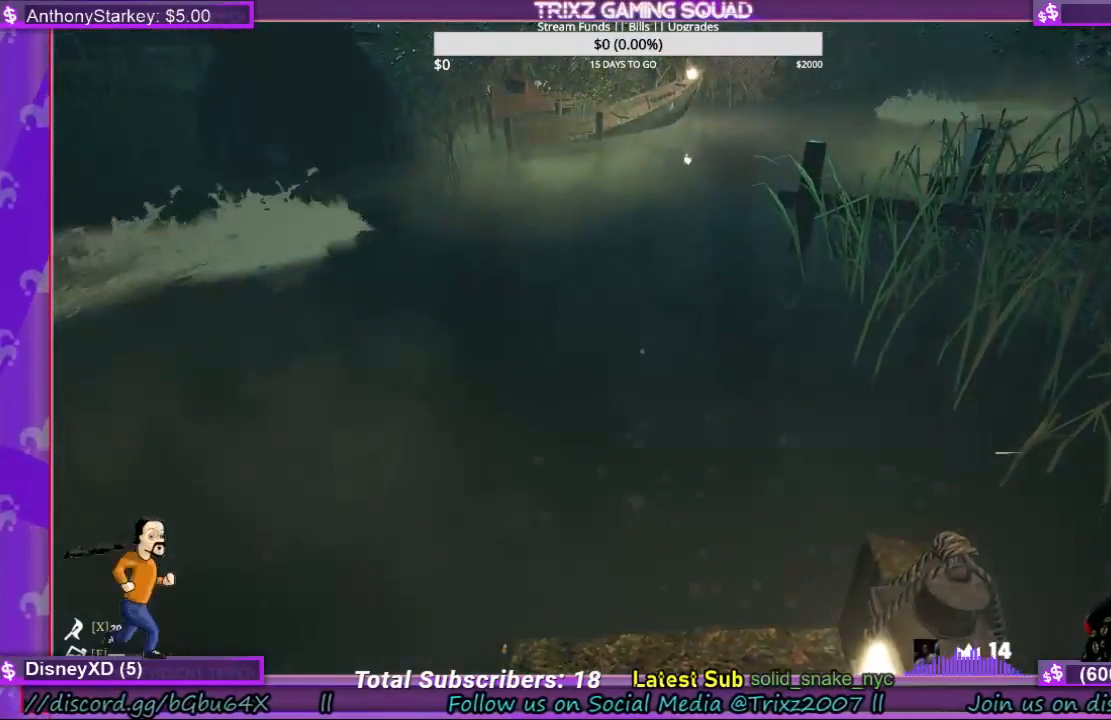
{"keys": [], "mouse": [], "events": []}
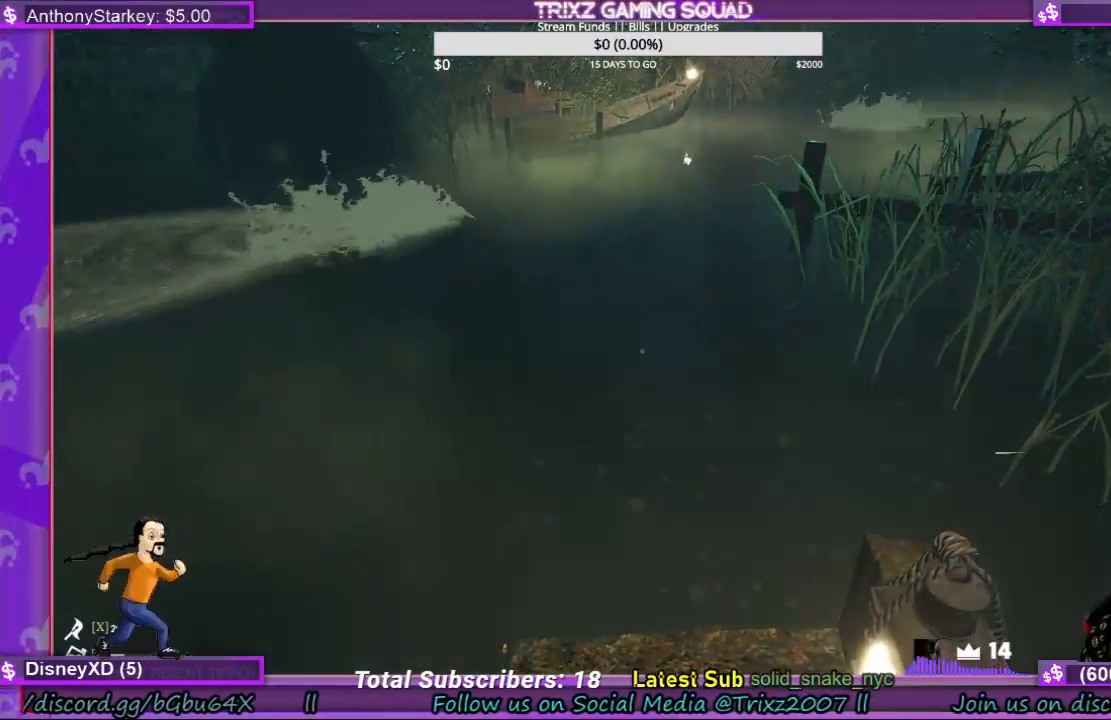
{"keys": [], "mouse": [], "events": []}
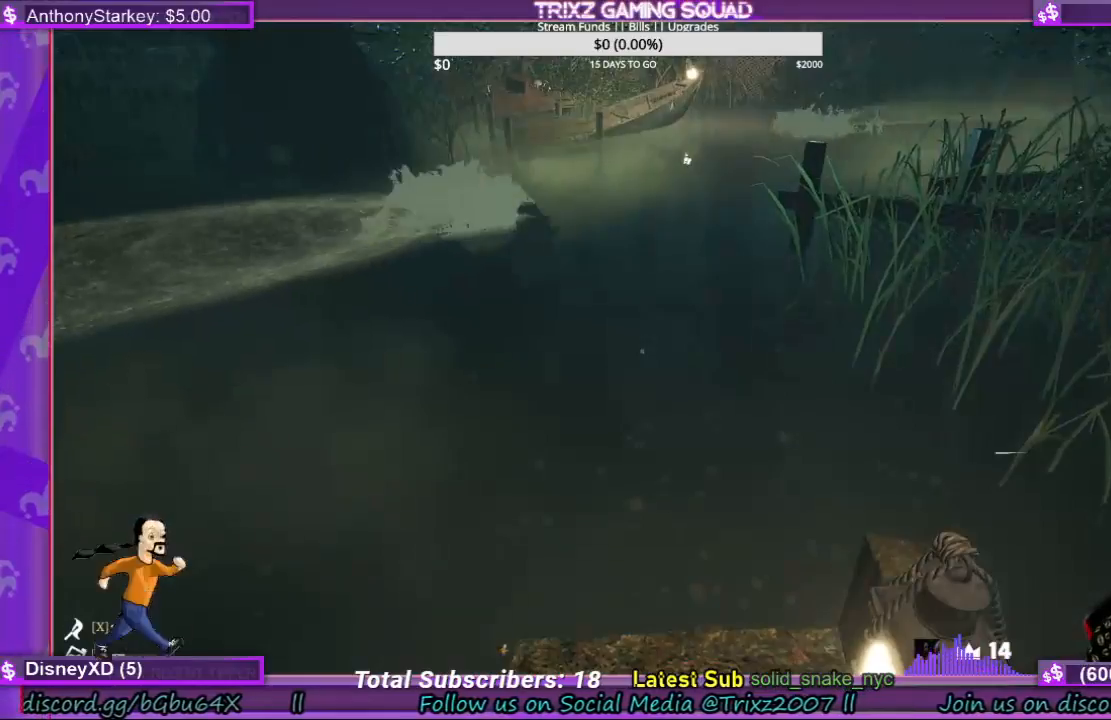
{"keys": [], "mouse": [], "events": []}
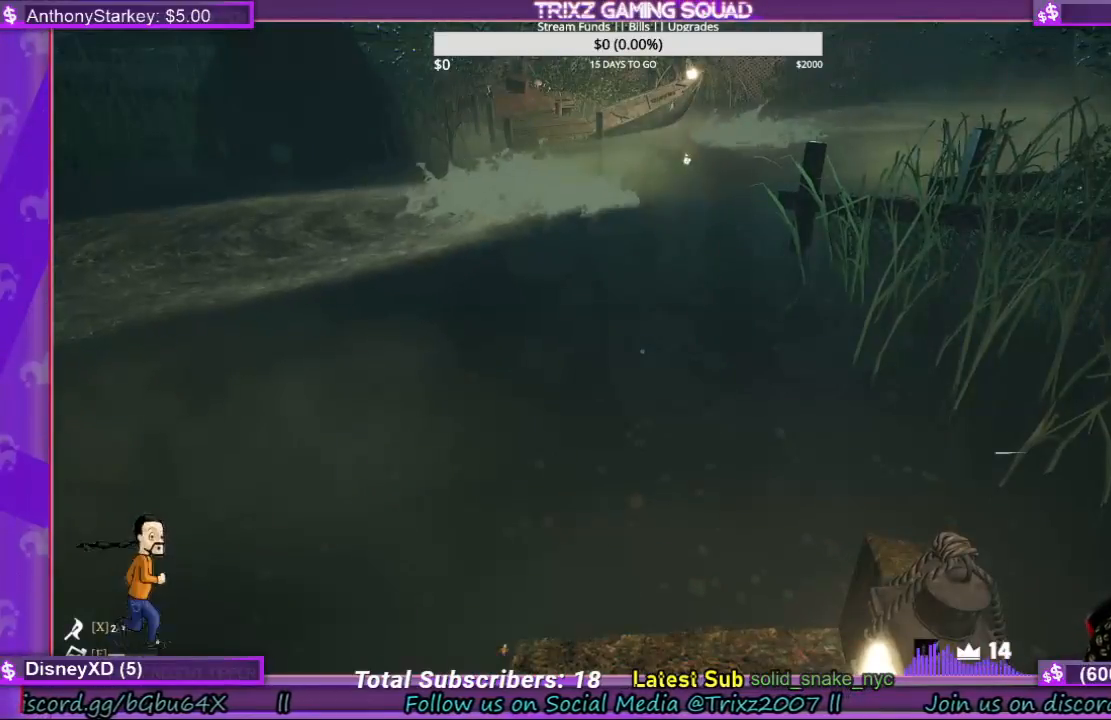
{"keys": [], "mouse": [], "events": []}
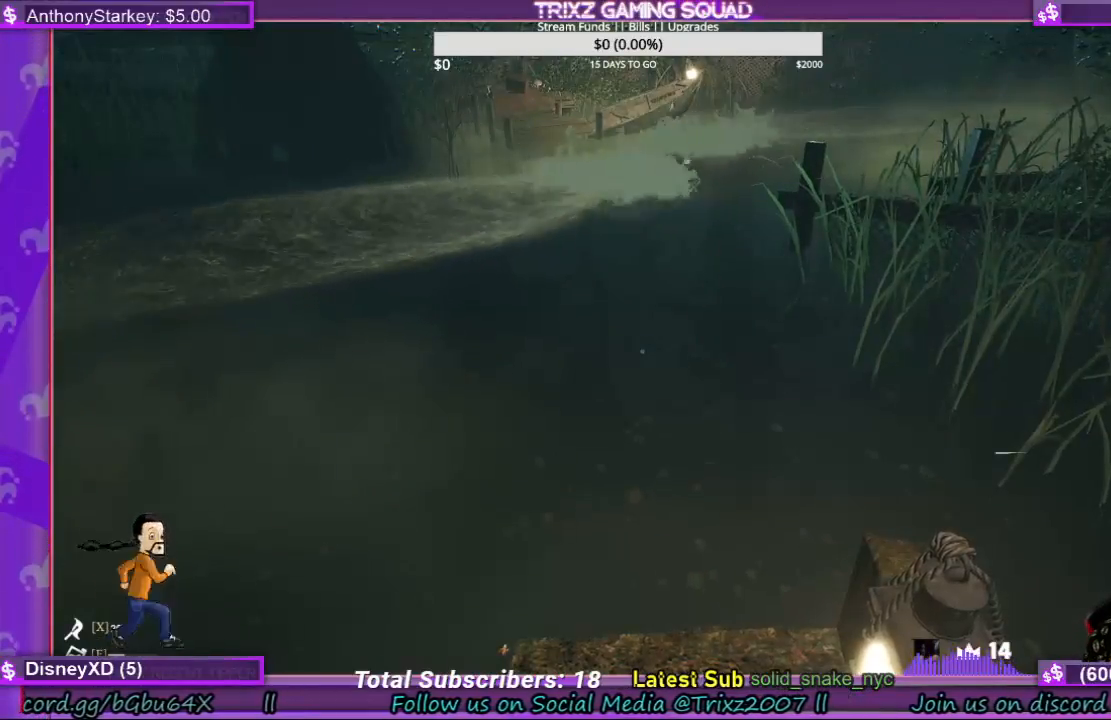
{"keys": [], "mouse": [], "events": []}
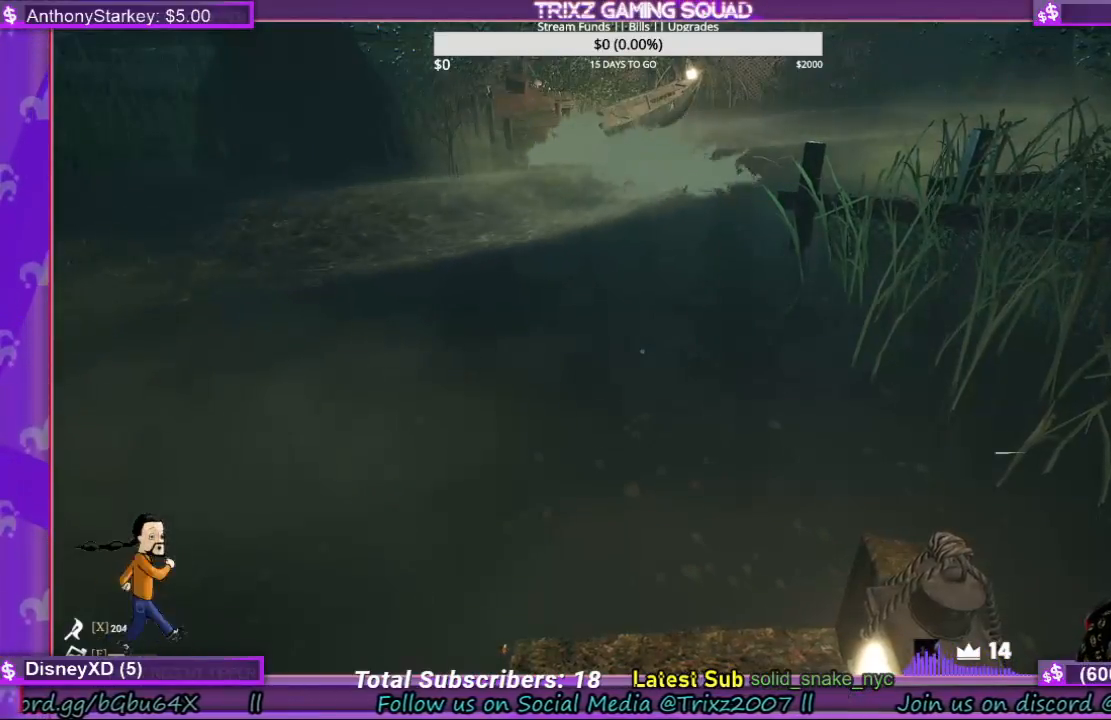
{"keys": [], "mouse": [], "events": []}
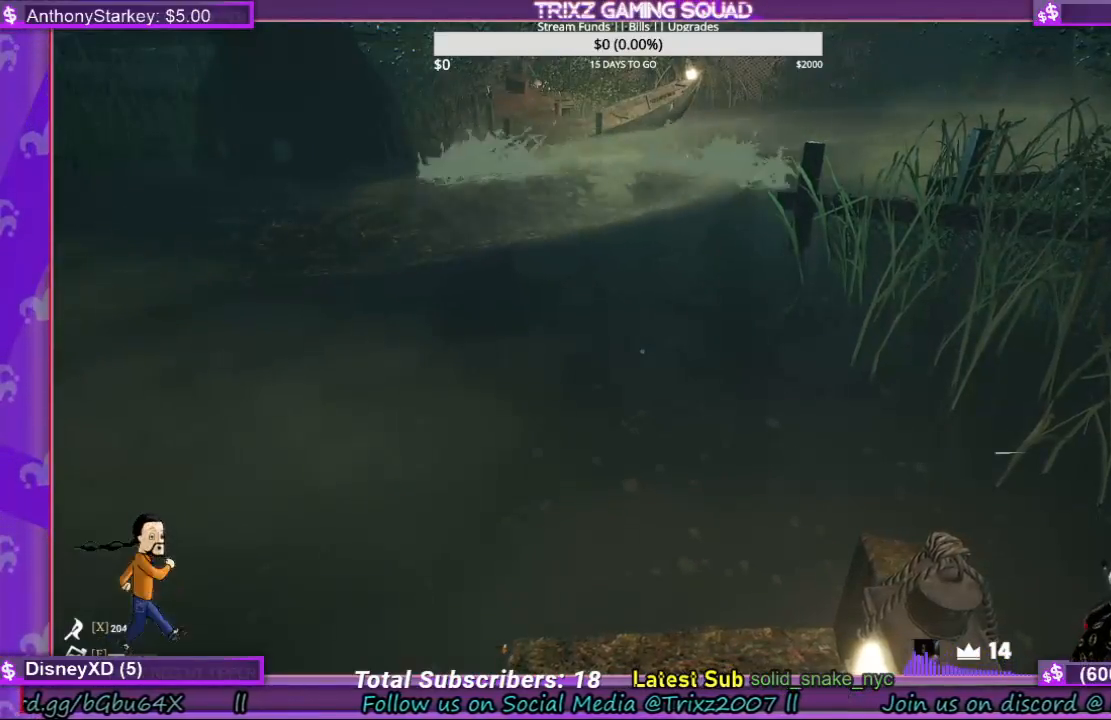
{"keys": [], "mouse": [], "events": []}
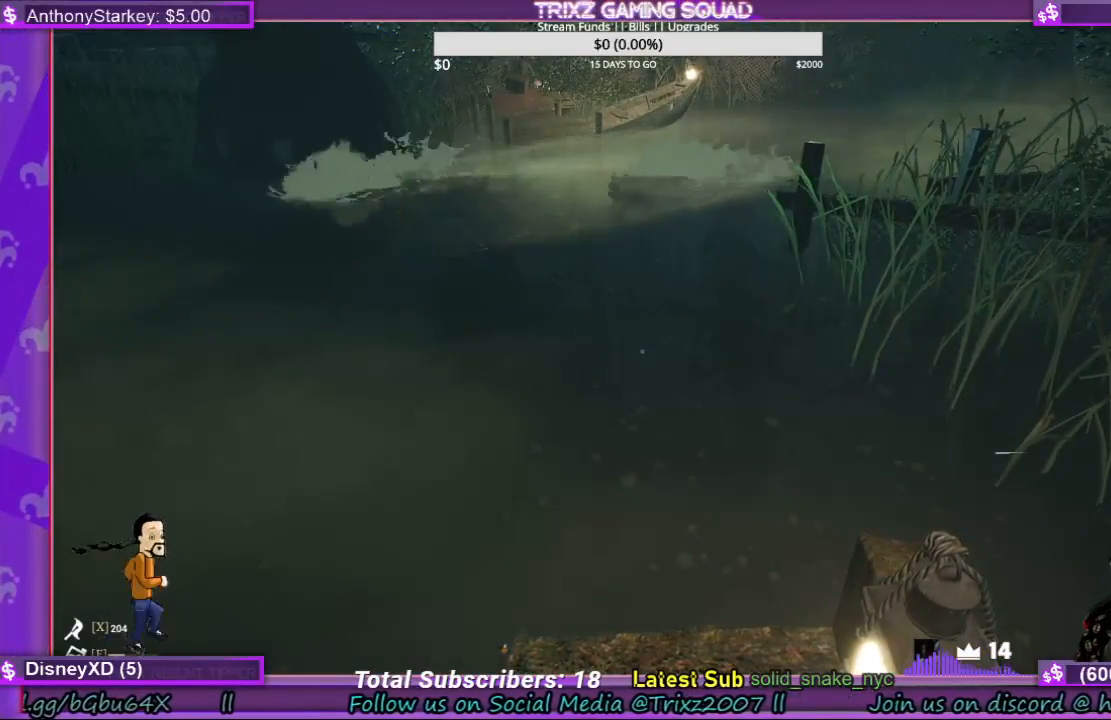
{"keys": [], "mouse": [], "events": []}
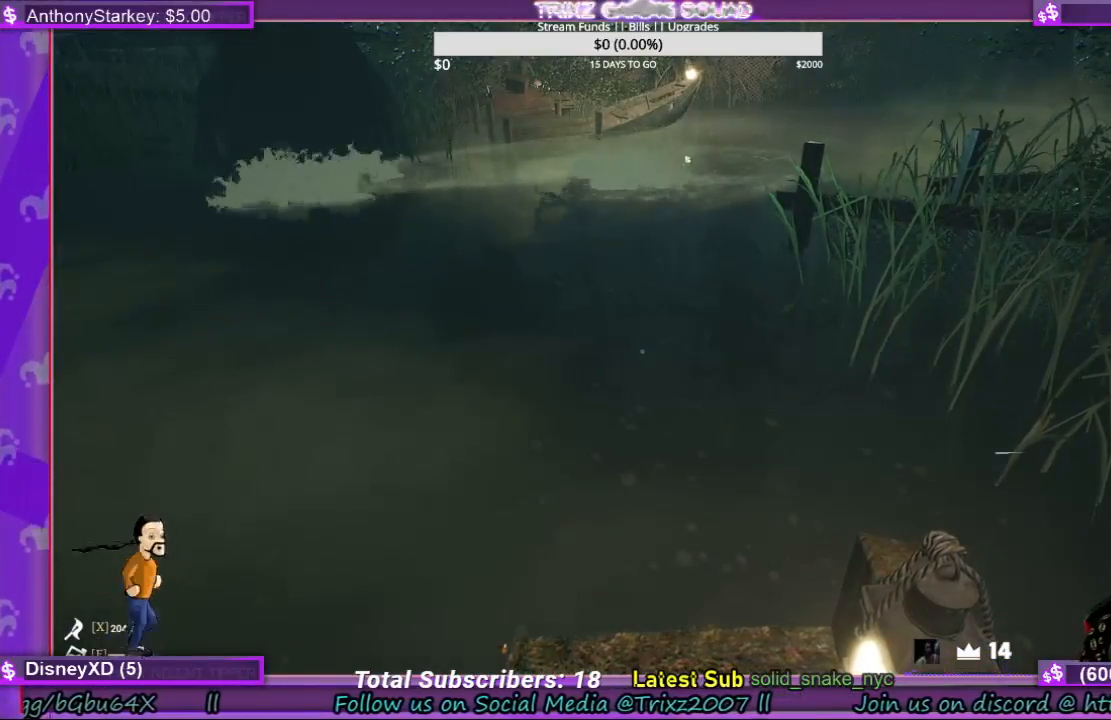
{"keys": [], "mouse": [], "events": [[100, "s", "down"], [300, "s", "up"]]}
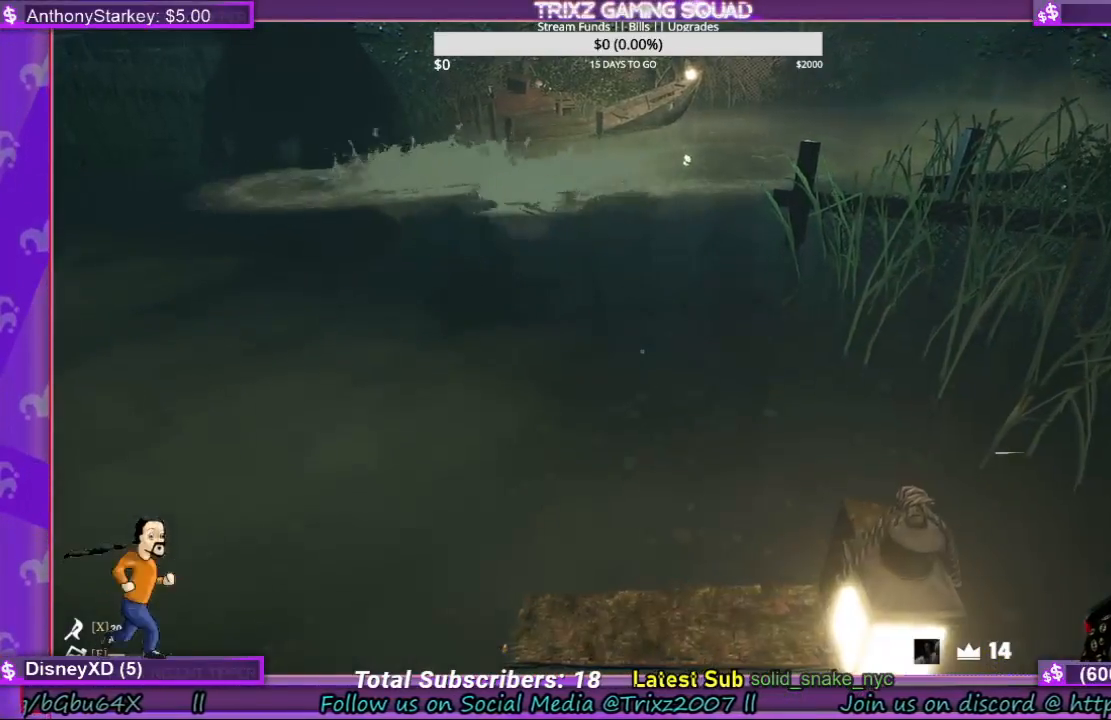
{"keys": [], "mouse": [], "events": [[333, "s", "down"], [467, "s", "up"]]}
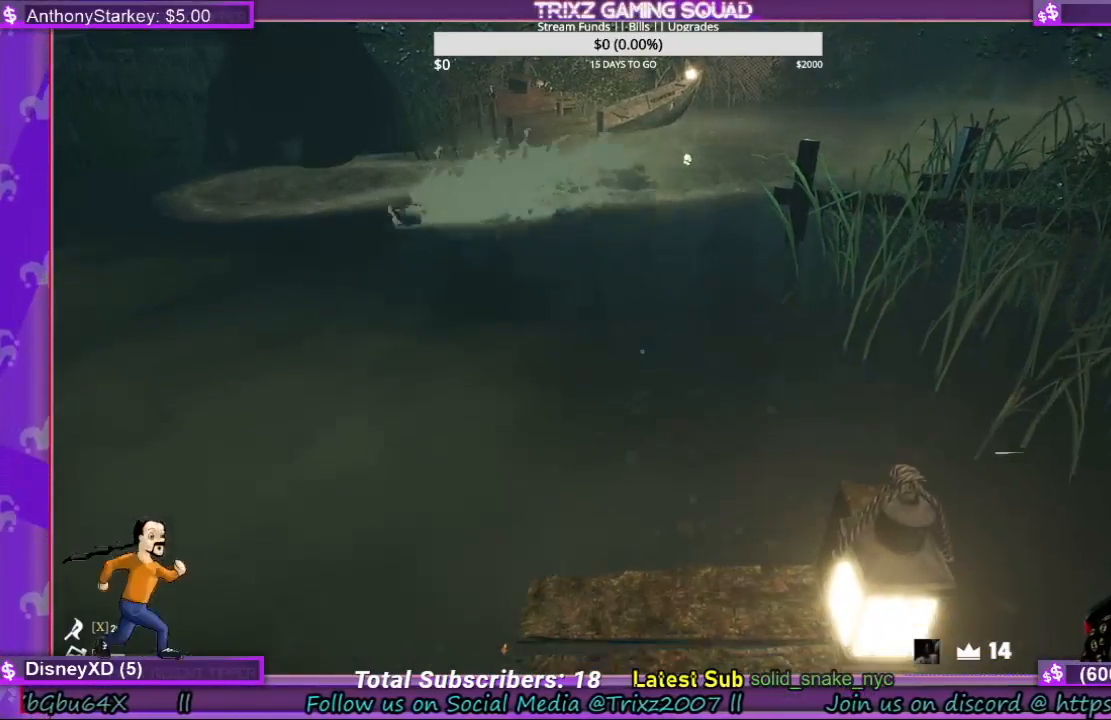
{"keys": [], "mouse": [], "events": []}
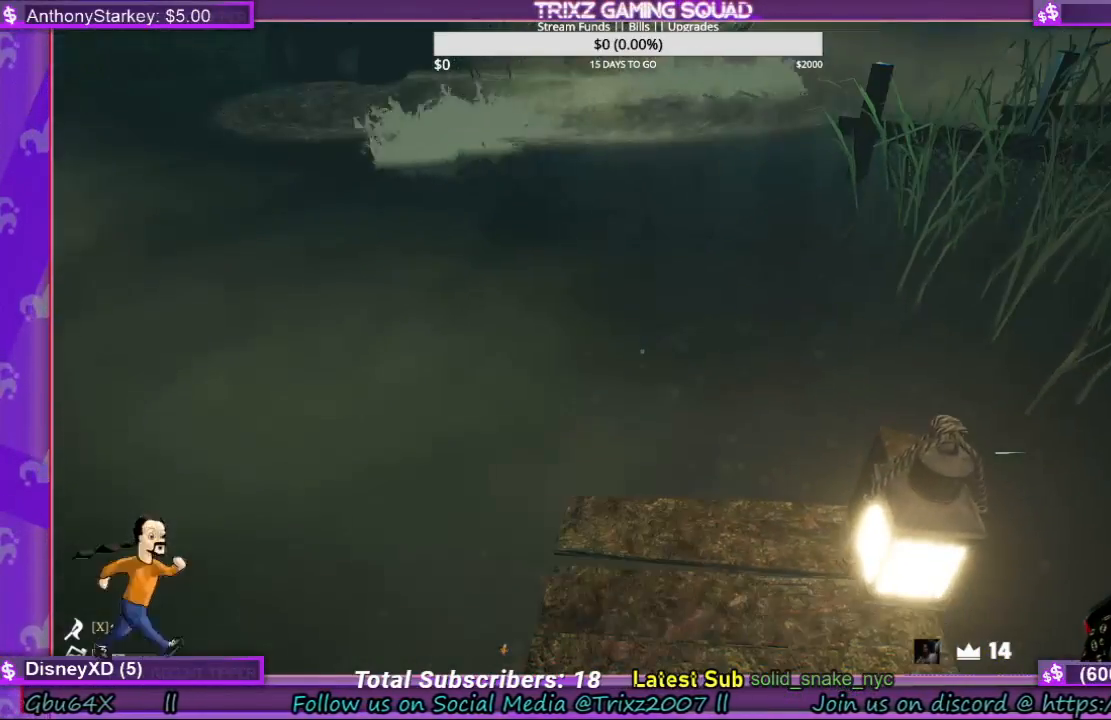
{"keys": [], "mouse": [], "events": []}
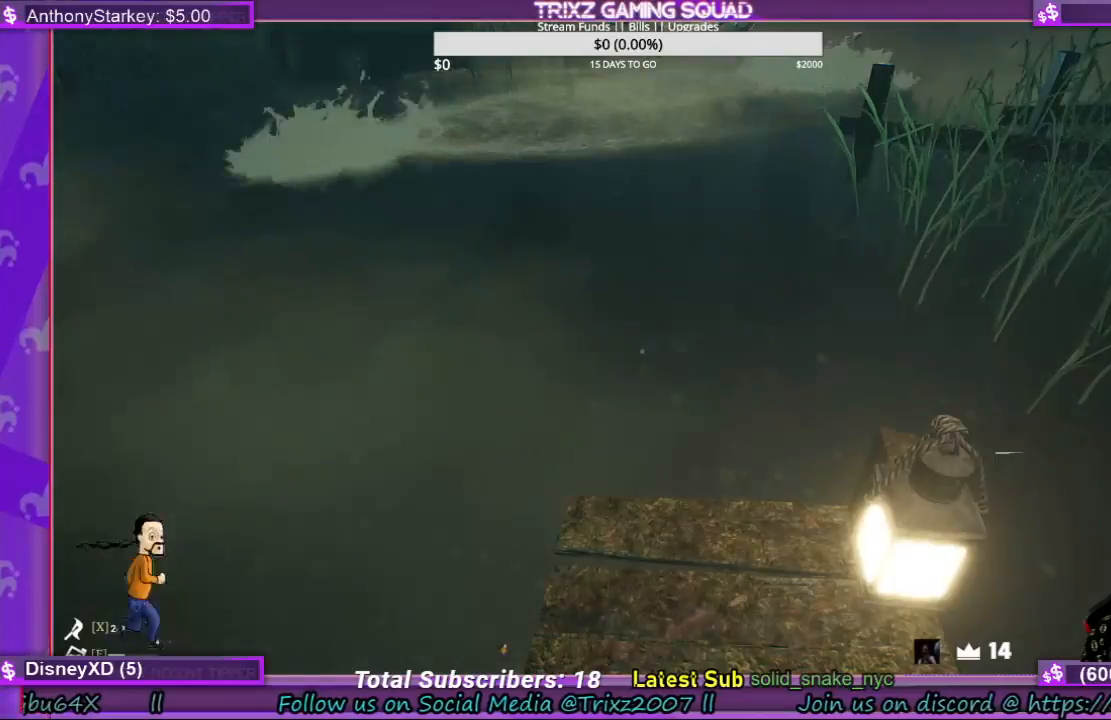
{"keys": [], "mouse": [], "events": []}
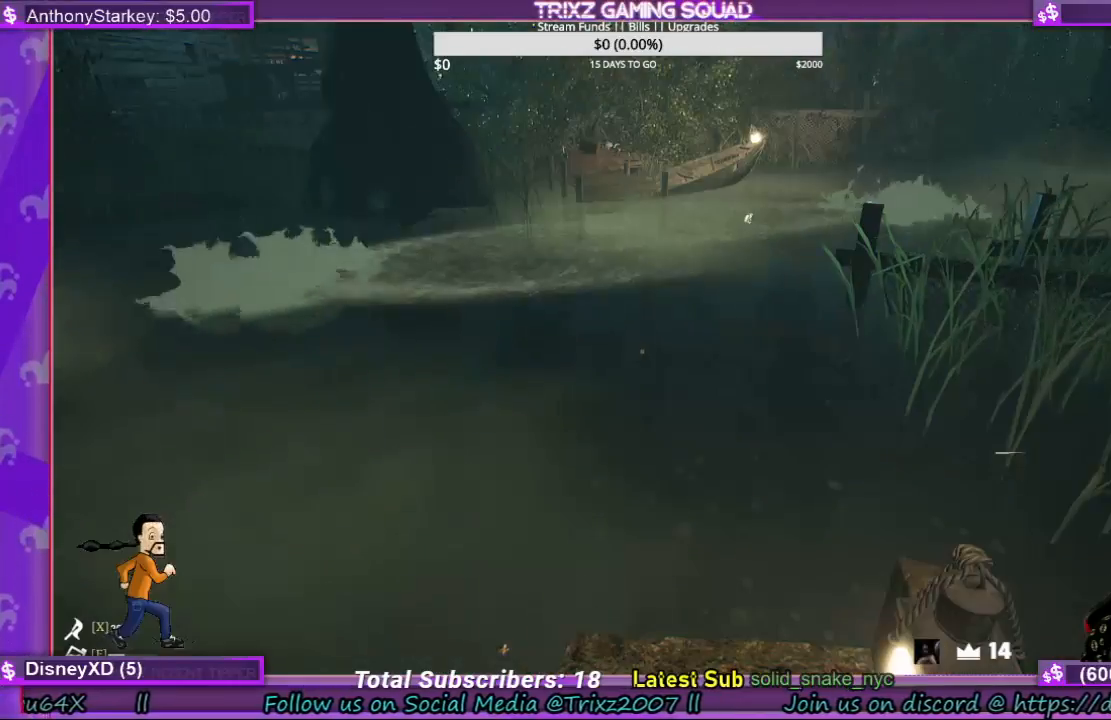
{"keys": [], "mouse": [], "events": []}
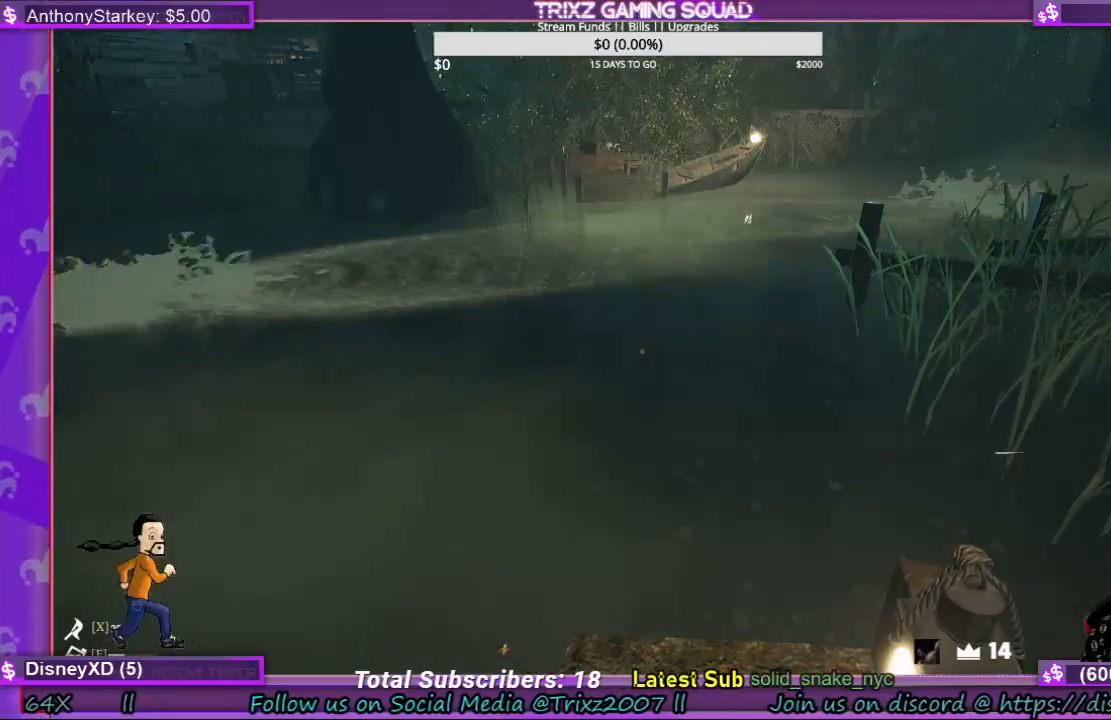
{"keys": [], "mouse": [], "events": []}
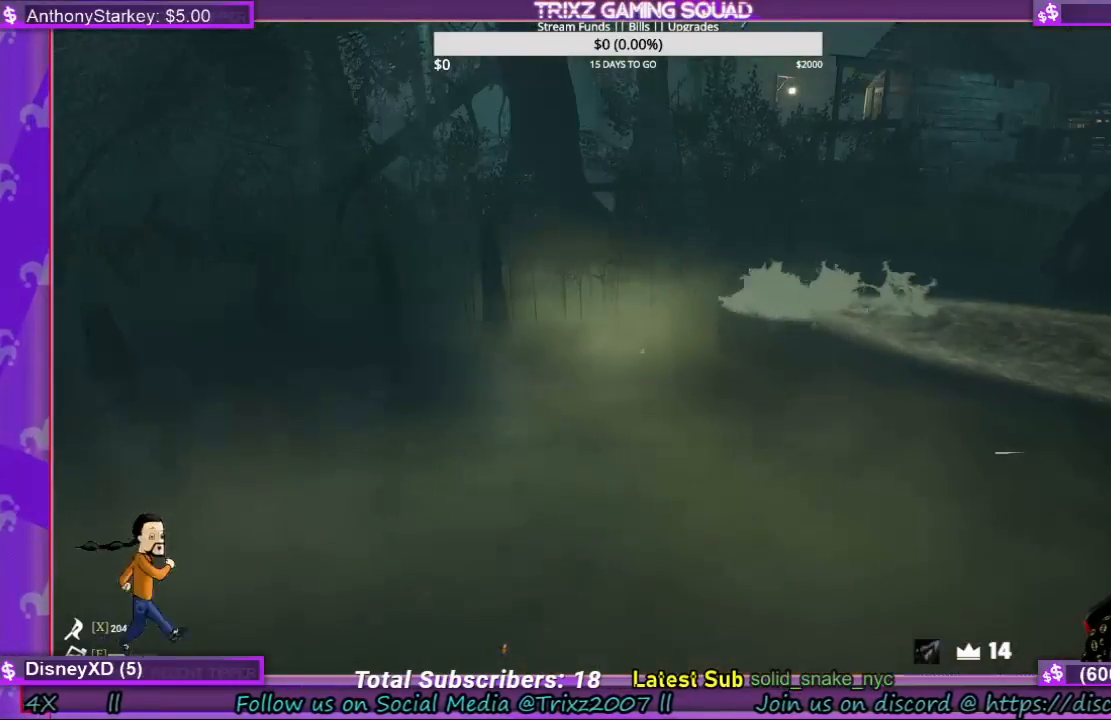
{"keys": [], "mouse": [], "events": []}
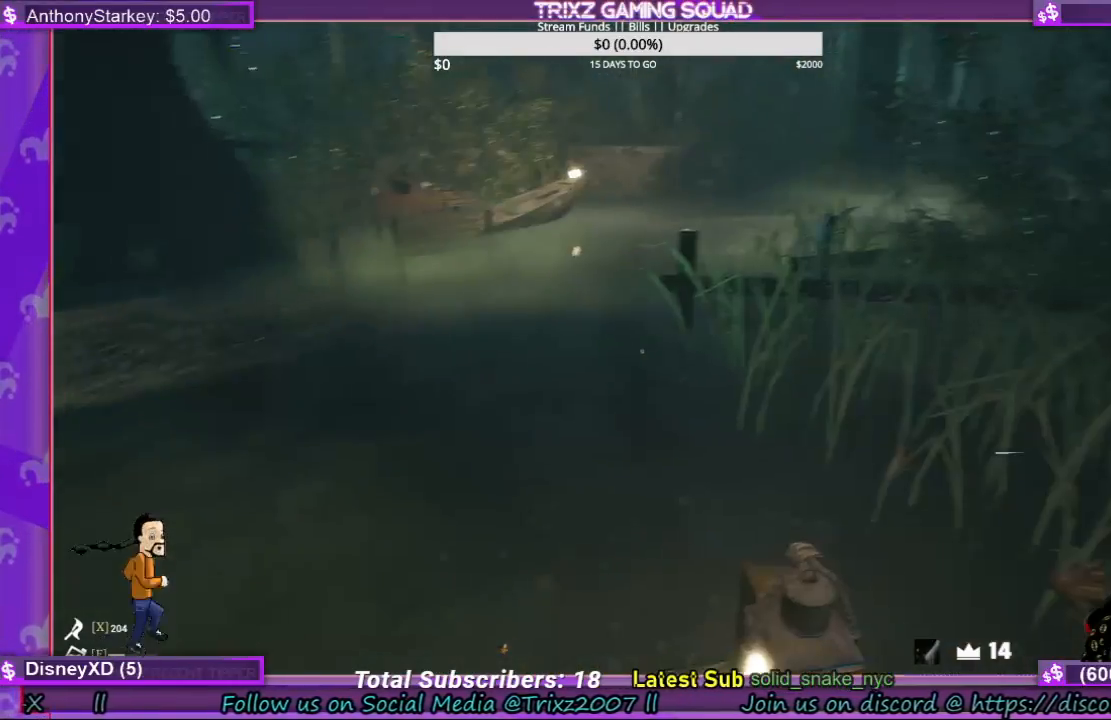
{"keys": [], "mouse": [], "events": []}
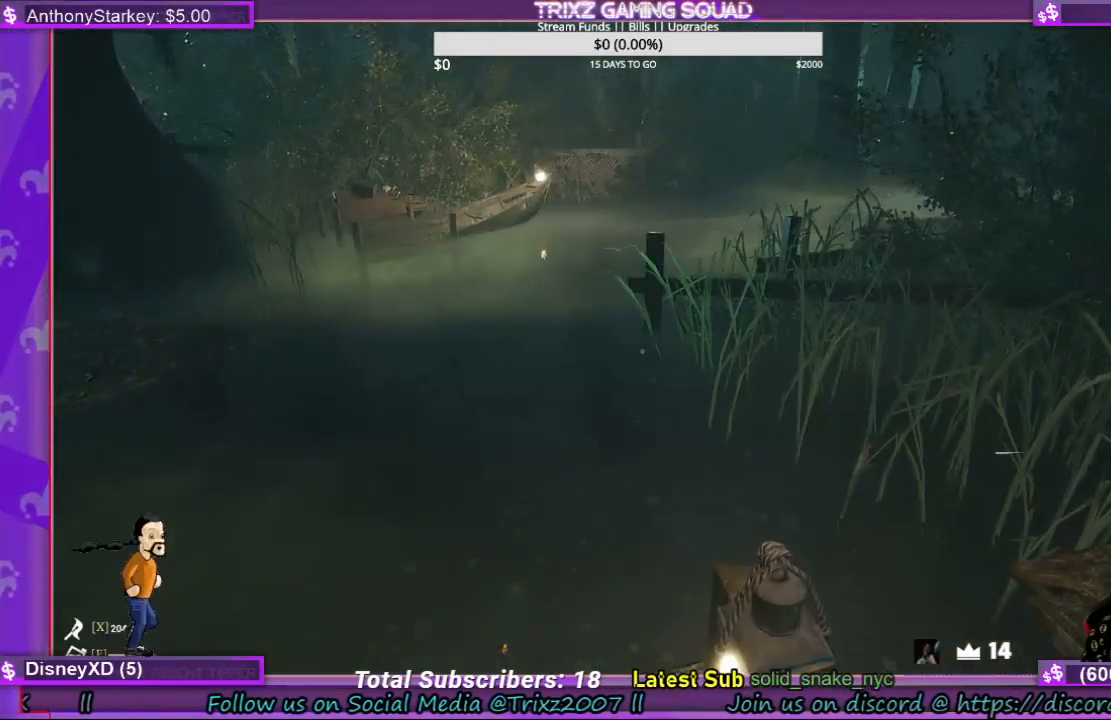
{"keys": [], "mouse": [], "events": []}
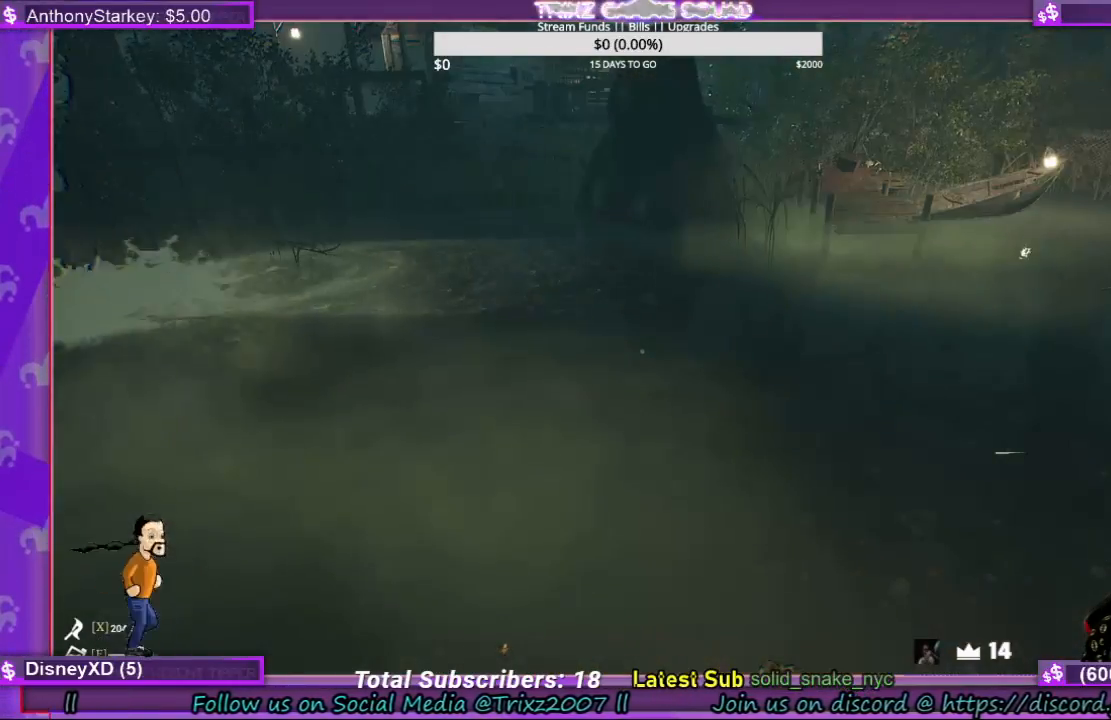
{"keys": [], "mouse": [], "events": []}
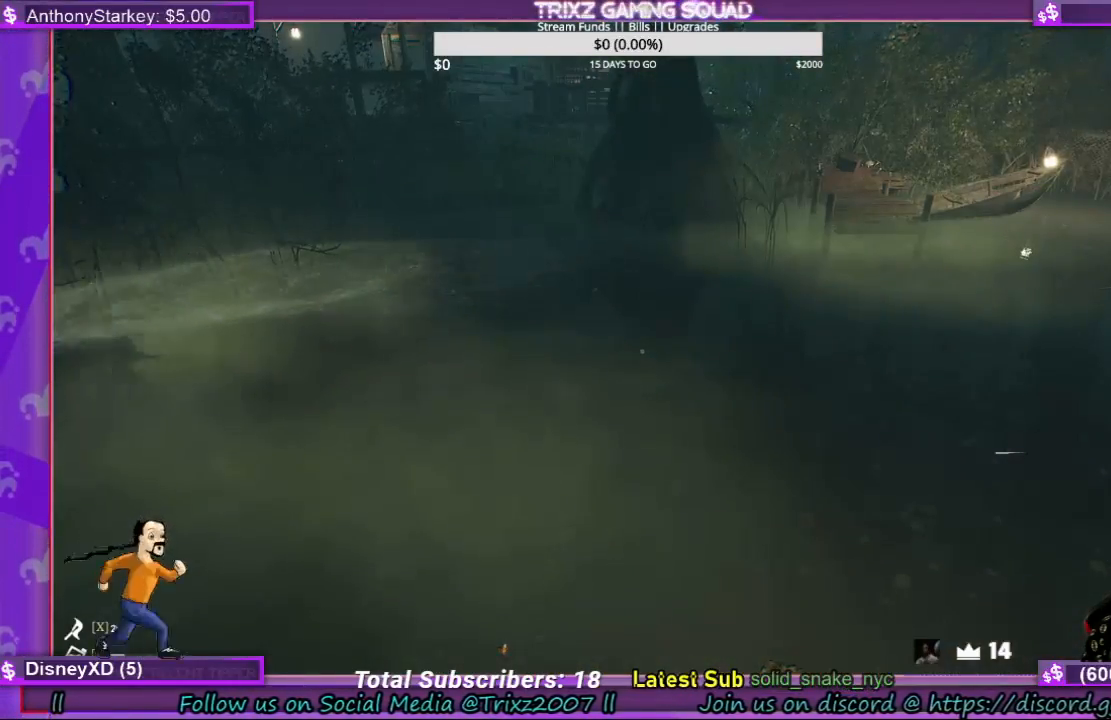
{"keys": ["shift", "w"], "mouse": [], "events": [[167, "w", "down"], [200, "shift", "down"]]}